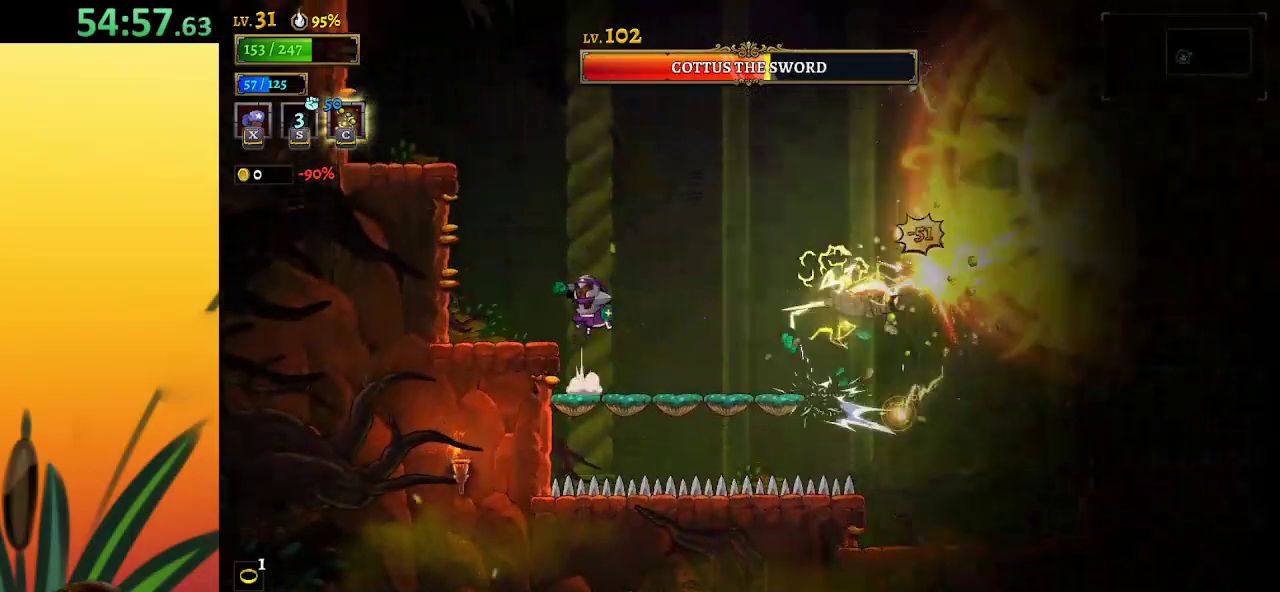
Gameplay with keyboard; each line is a JSON object with the keys held at the frame after it. "events" lists presses ("down") and releases ("up") of "a", "c", "d", "down", "left", "right", "s", "up", "x" and "z" between this image and that frame as [ms after this image, input, new state], when the widget could be followed in between. No other keys are recorded. Mouse input is not recorded.
{"keys": ["left"], "events": [[250, "left", "down"], [383, "z", "up"]]}
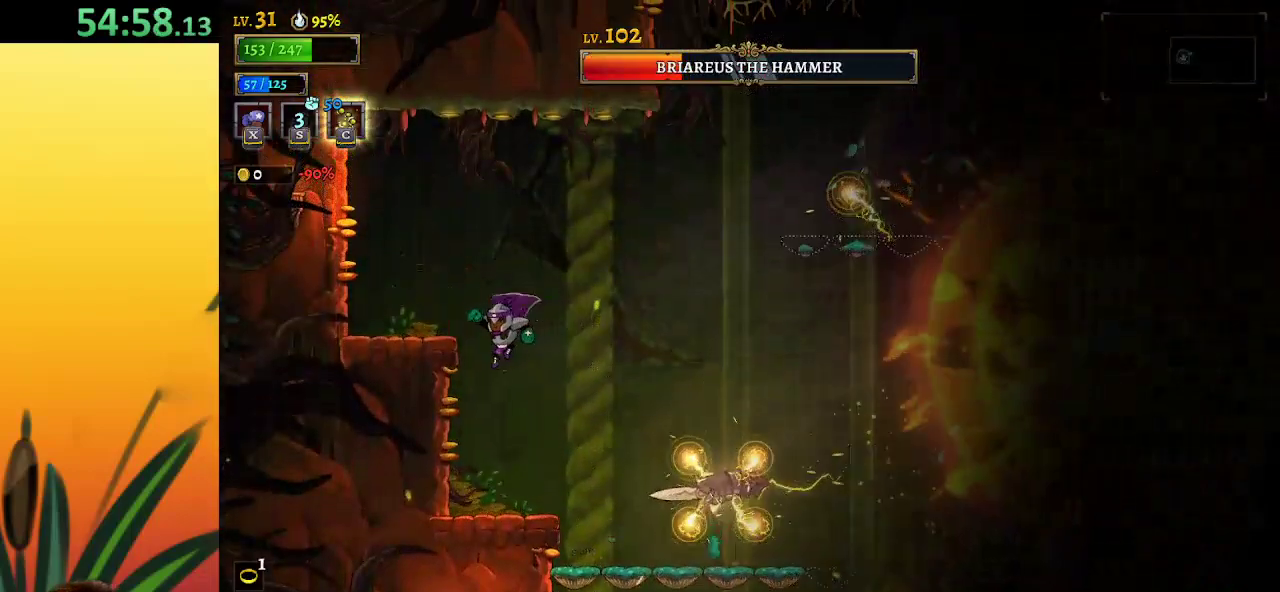
{"keys": ["x"], "events": [[117, "left", "up"], [217, "right", "down"], [400, "right", "up"], [400, "x", "down"]]}
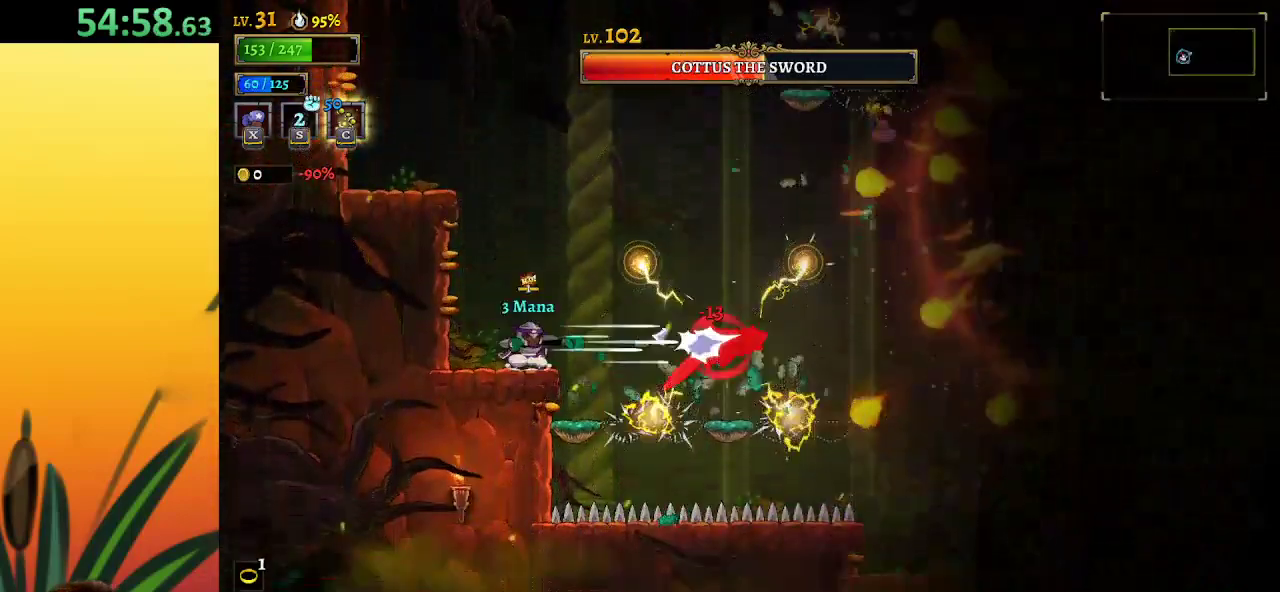
{"keys": ["x"], "events": []}
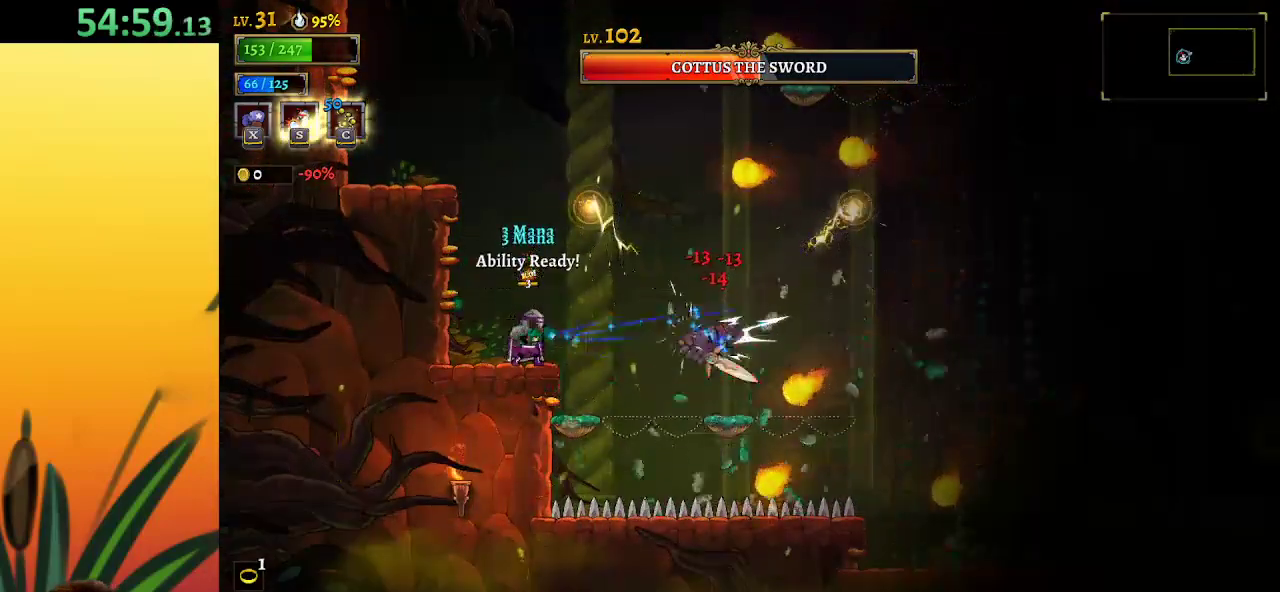
{"keys": ["x"], "events": []}
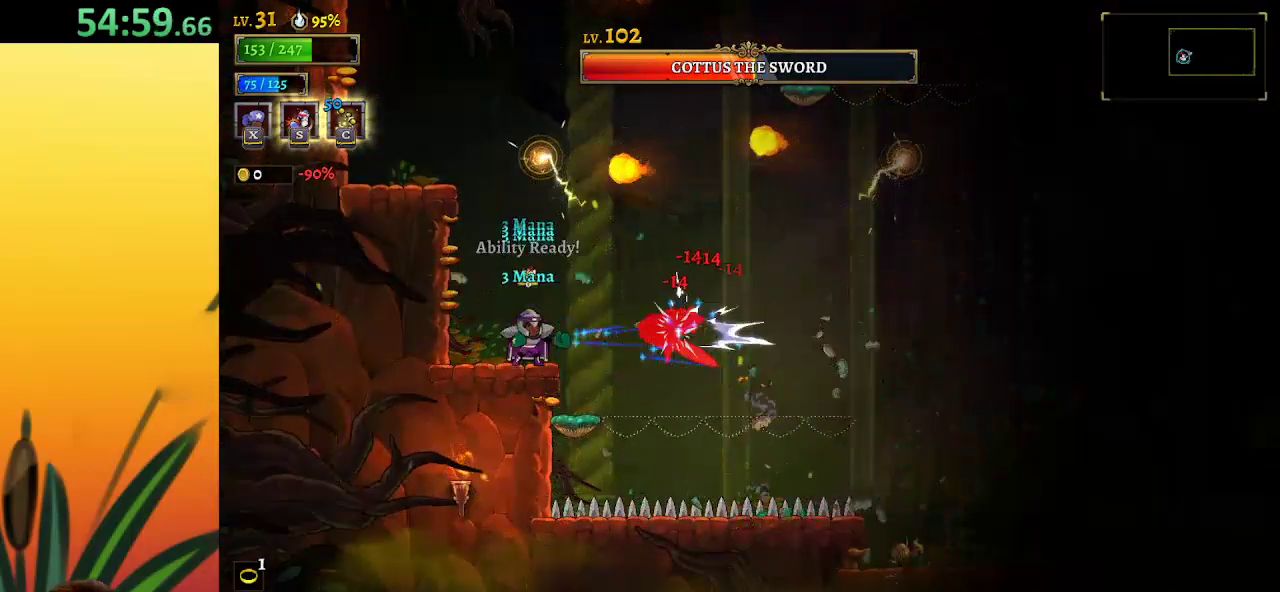
{"keys": ["x"], "events": []}
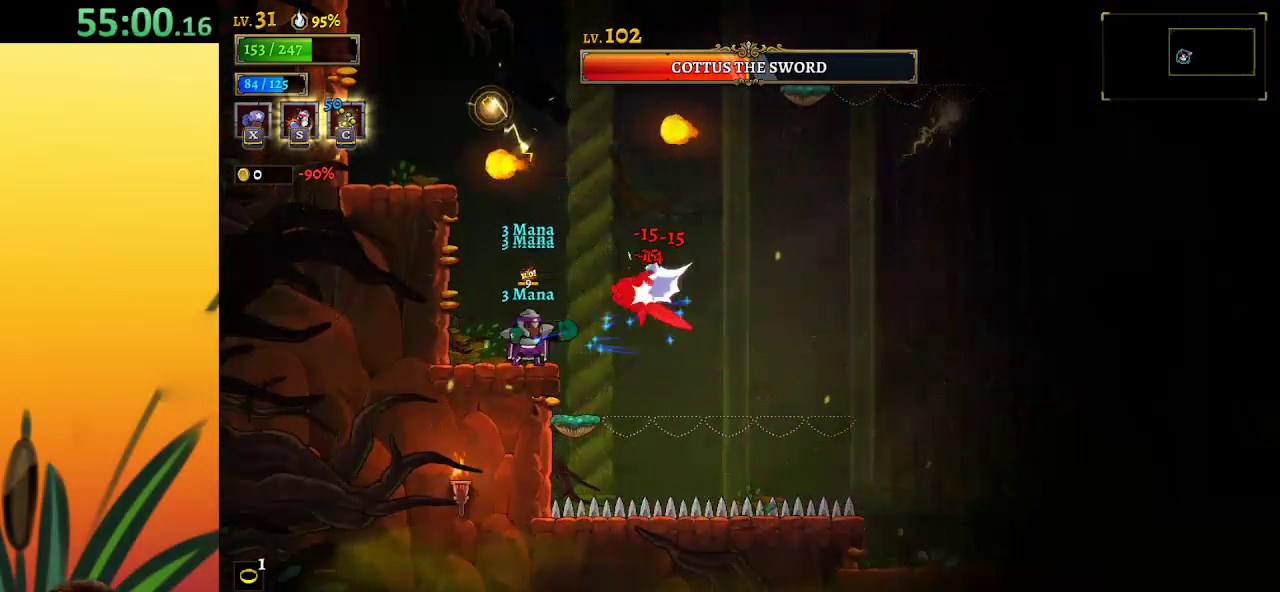
{"keys": ["x"], "events": []}
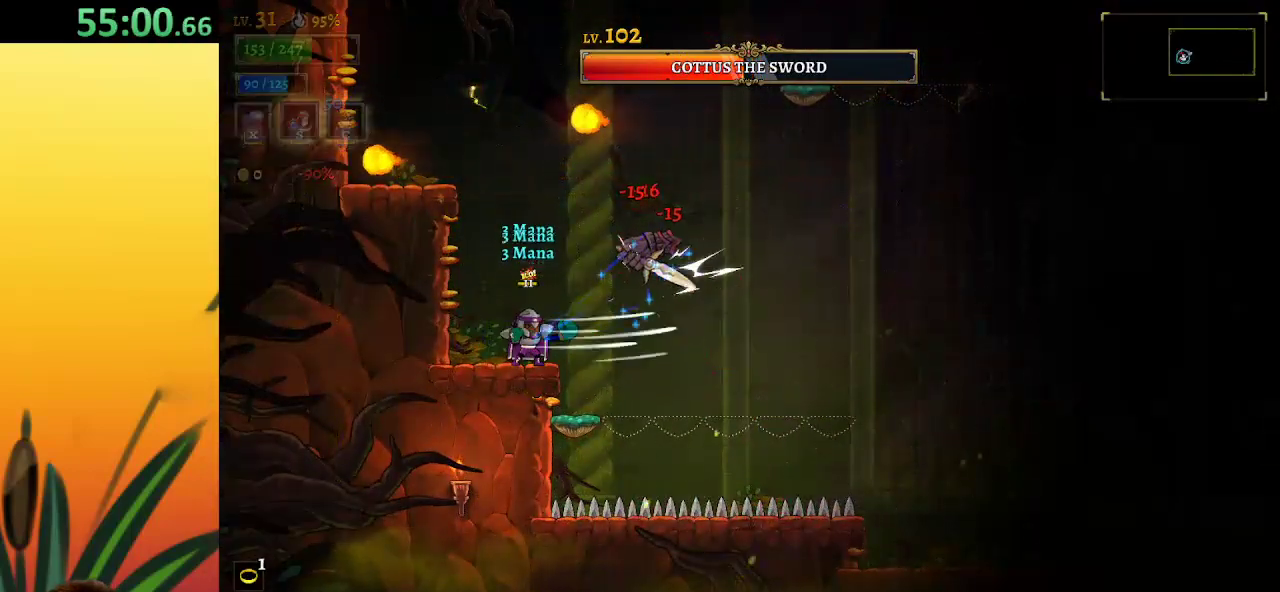
{"keys": ["z"], "events": [[383, "x", "up"], [483, "z", "down"]]}
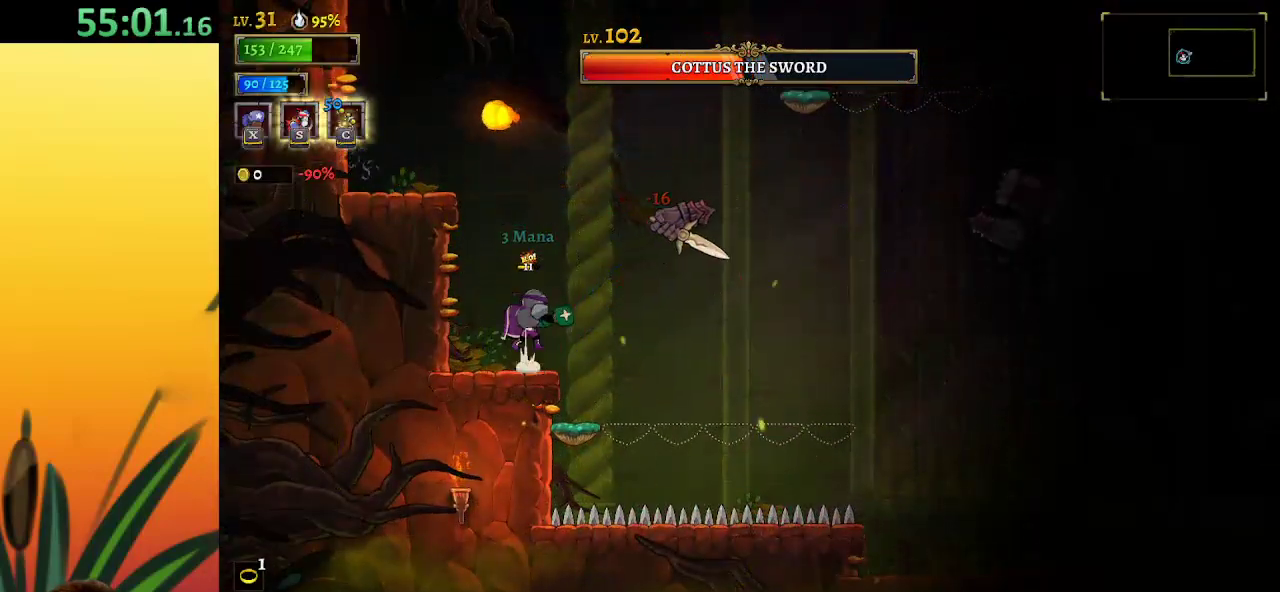
{"keys": ["x"], "events": [[17, "right", "down"], [167, "right", "up"], [167, "x", "down"], [200, "z", "up"]]}
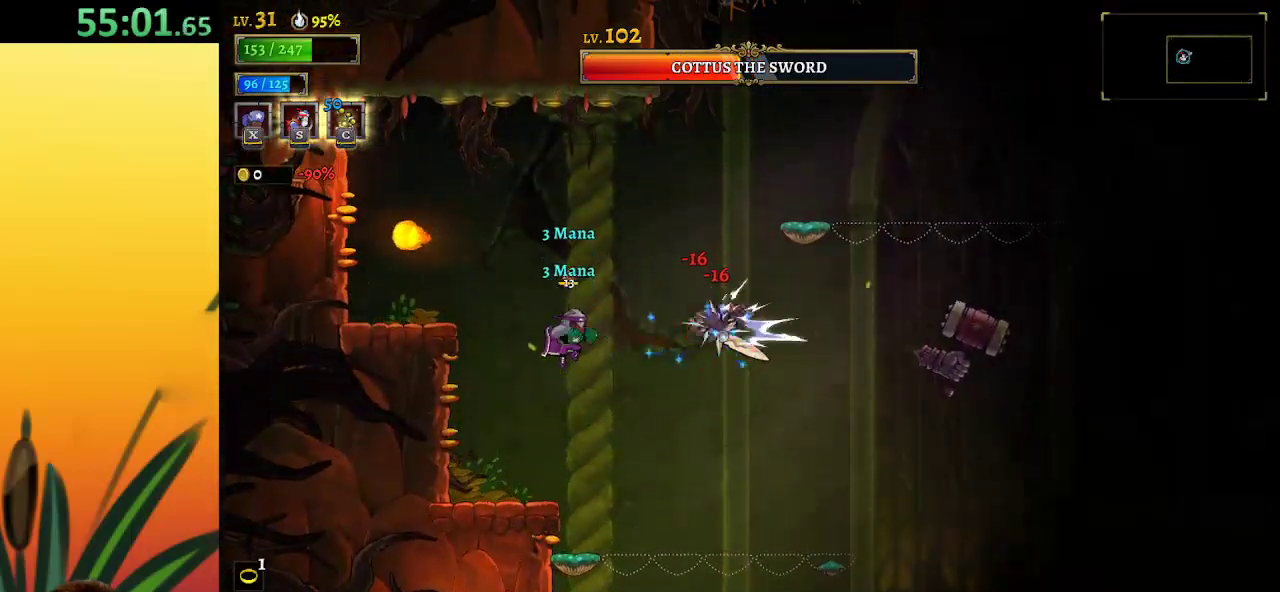
{"keys": [], "events": [[500, "x", "up"]]}
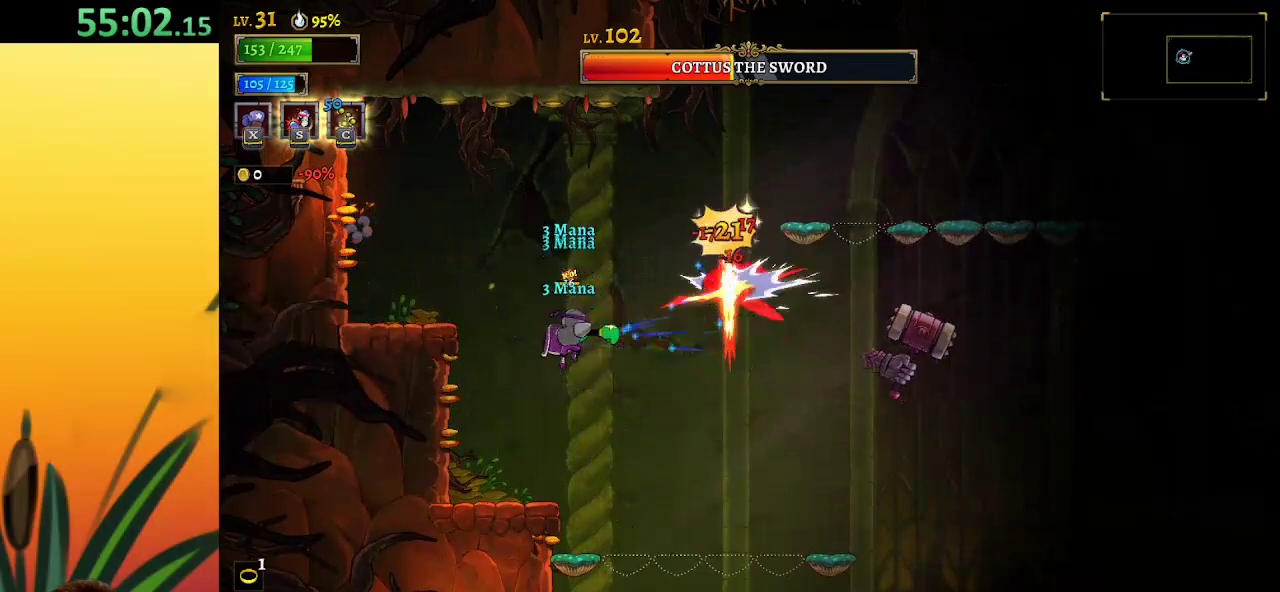
{"keys": ["x"], "events": [[67, "z", "down"], [250, "x", "down"], [300, "right", "down"], [300, "z", "up"], [350, "right", "up"]]}
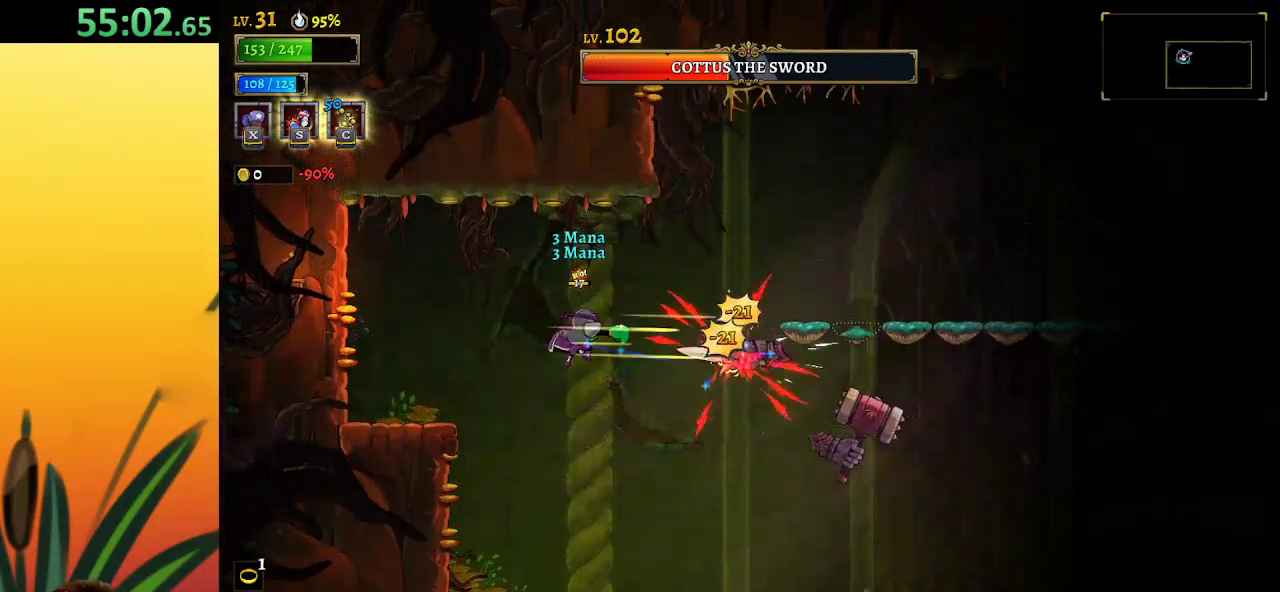
{"keys": ["x"], "events": []}
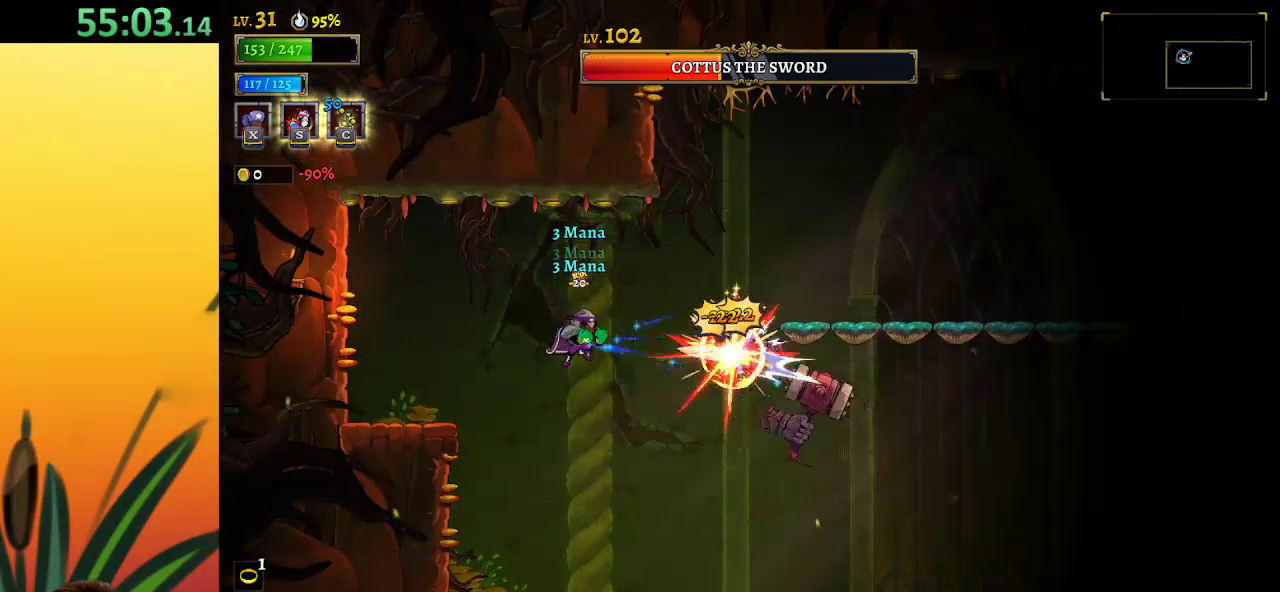
{"keys": ["s"], "events": [[367, "x", "up"], [417, "s", "down"]]}
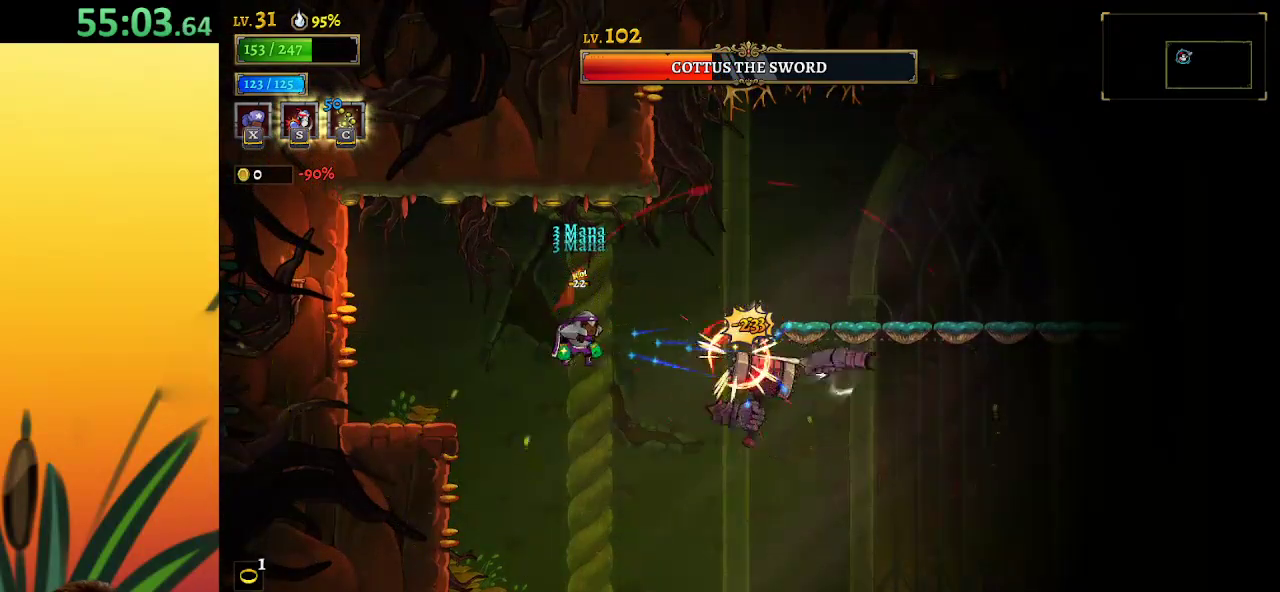
{"keys": ["left"], "events": [[100, "s", "up"], [383, "left", "down"]]}
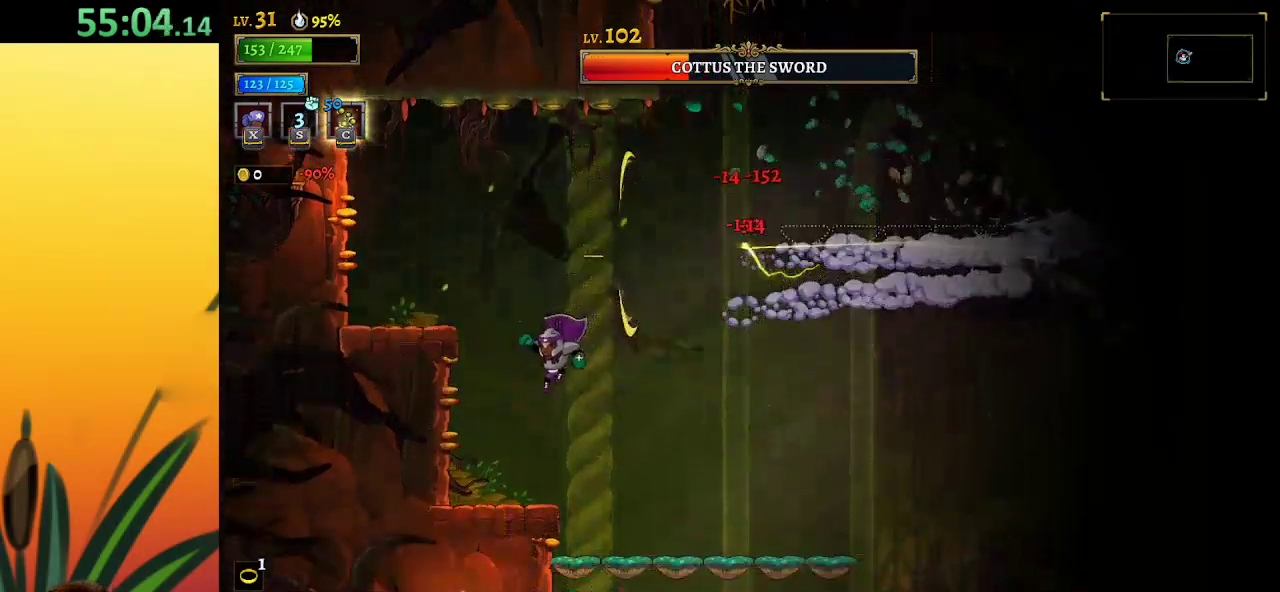
{"keys": ["right", "z"], "events": [[300, "left", "up"], [433, "right", "down"], [433, "z", "down"]]}
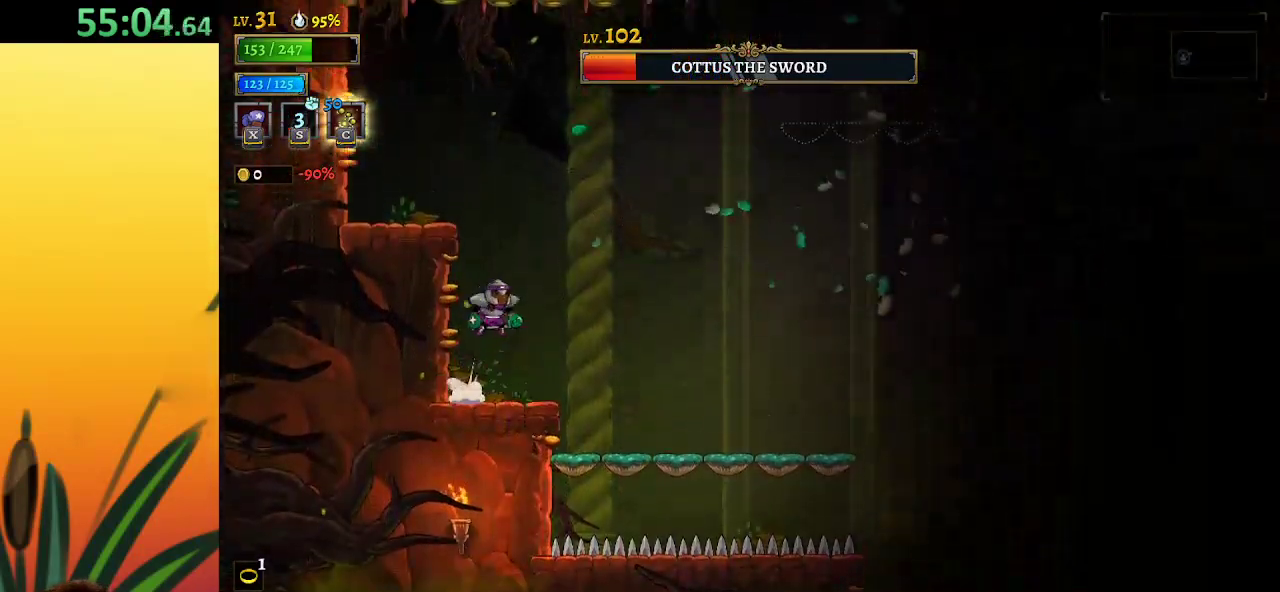
{"keys": [], "events": [[267, "z", "up"], [317, "c", "down"], [367, "c", "up"], [400, "right", "up"]]}
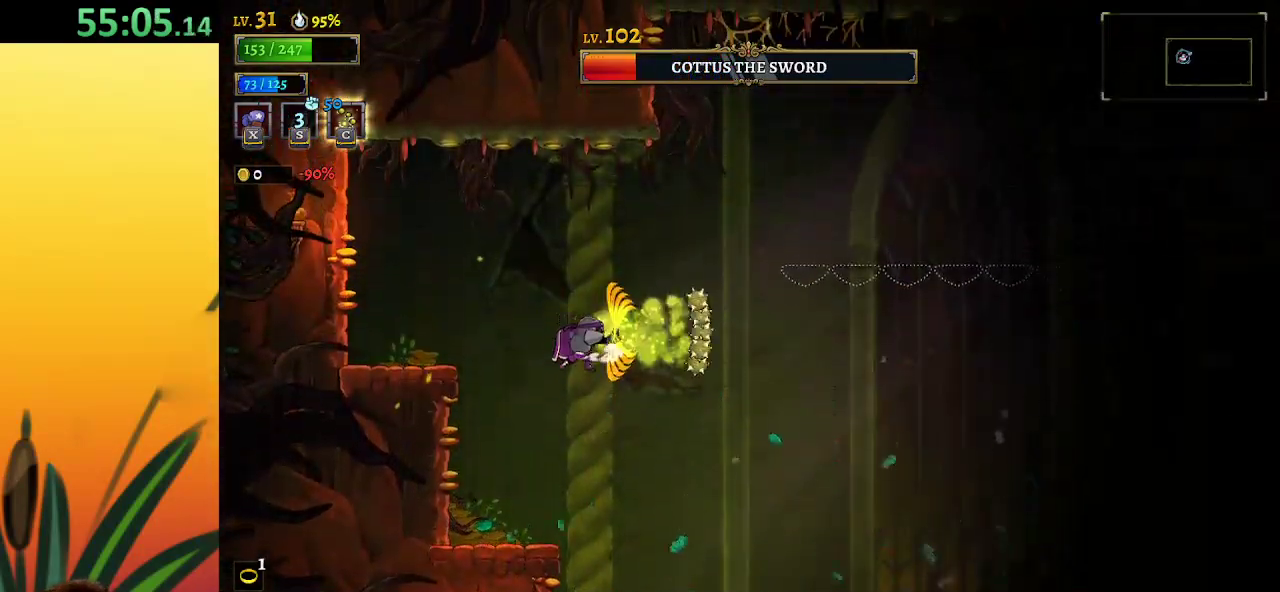
{"keys": [], "events": [[100, "left", "down"], [467, "left", "up"]]}
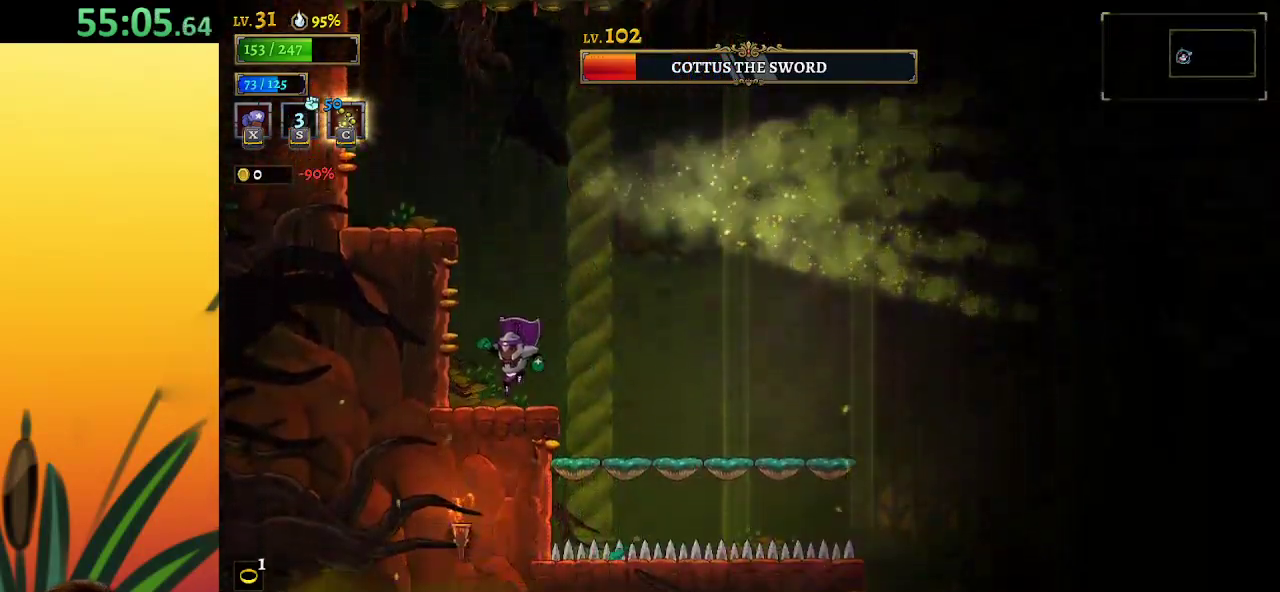
{"keys": ["left", "z"], "events": [[200, "right", "down"], [250, "z", "down"], [350, "right", "up"], [433, "left", "down"]]}
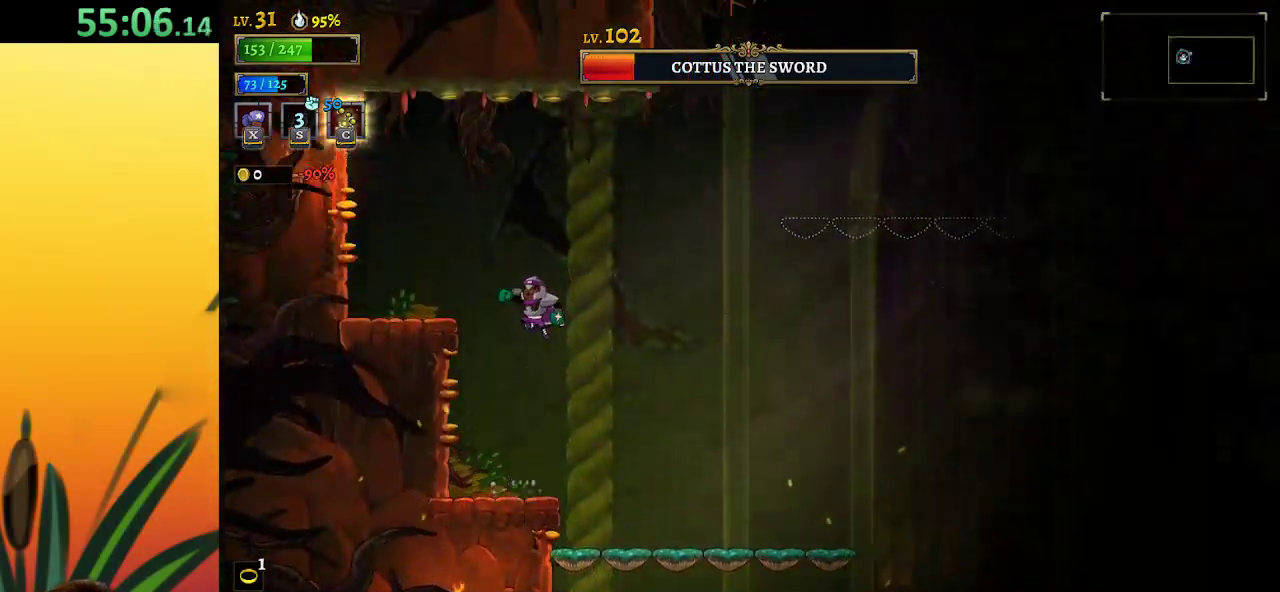
{"keys": ["right"], "events": [[283, "z", "up"], [483, "left", "up"], [483, "right", "down"]]}
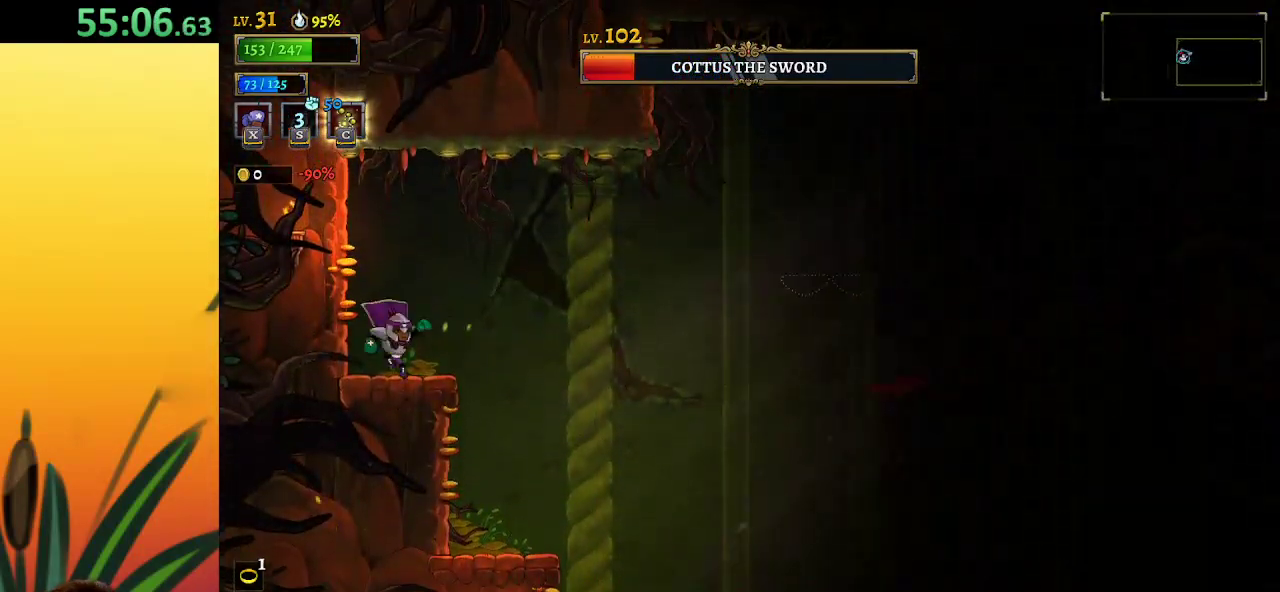
{"keys": ["left"], "events": [[367, "right", "up"], [417, "left", "down"]]}
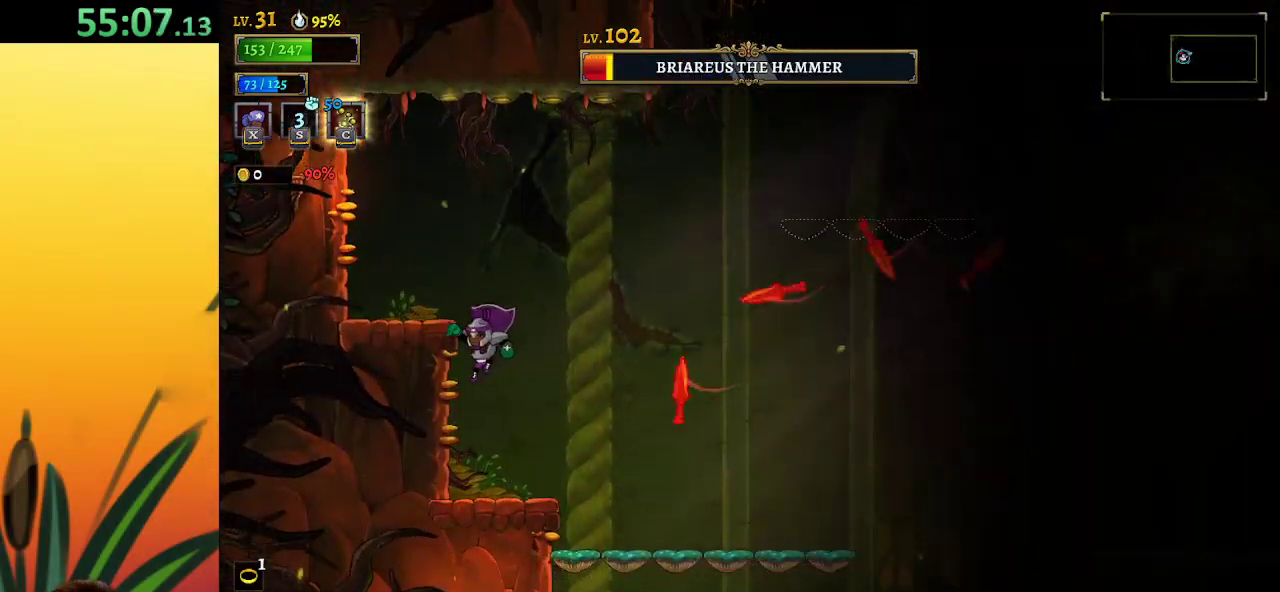
{"keys": ["left"], "events": [[67, "z", "down"], [350, "z", "up"]]}
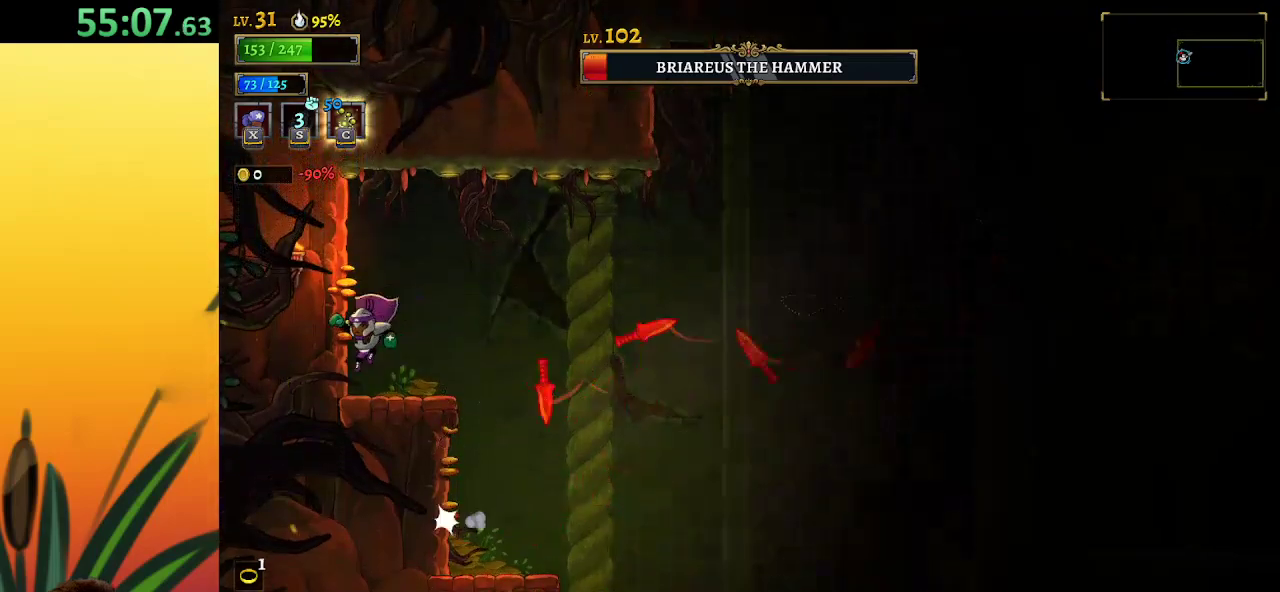
{"keys": ["right", "z"], "events": [[117, "left", "up"], [167, "z", "down"], [350, "right", "down"]]}
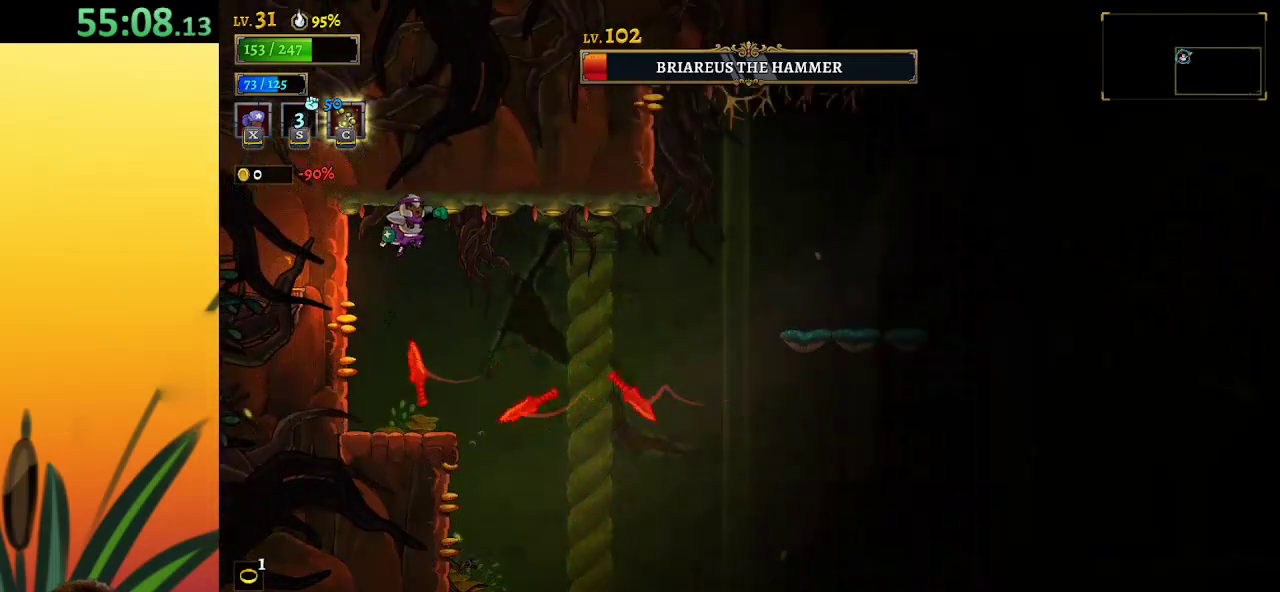
{"keys": ["d", "right"], "events": [[33, "d", "down"], [83, "z", "up"]]}
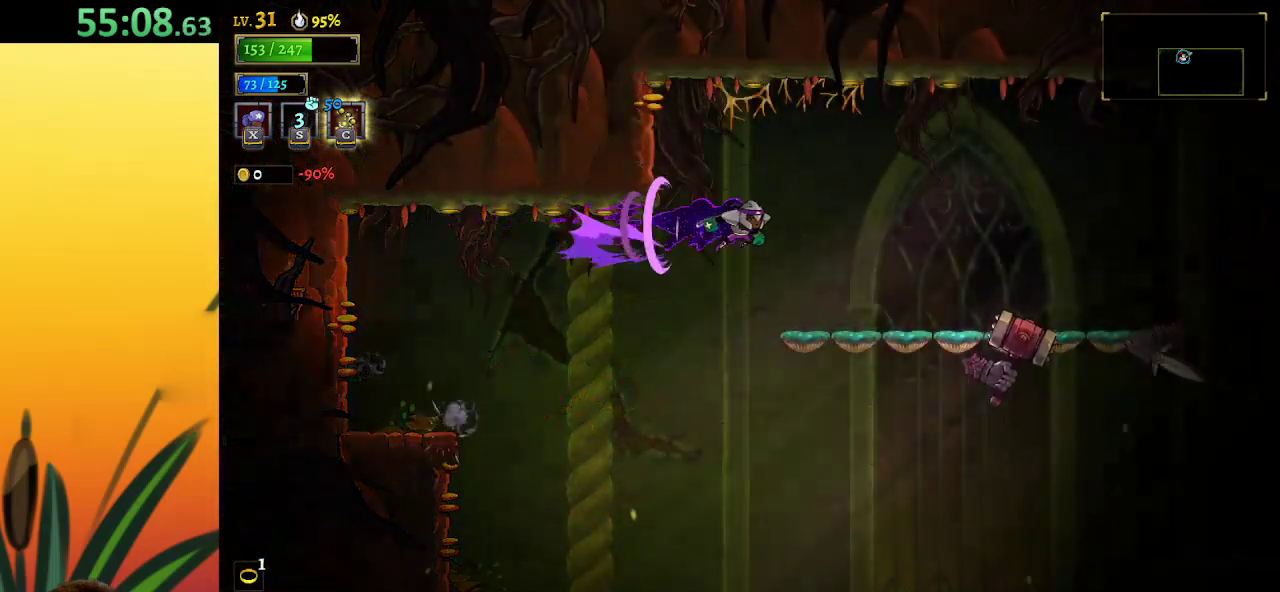
{"keys": ["x"], "events": [[100, "d", "up"], [283, "x", "down"], [333, "right", "up"]]}
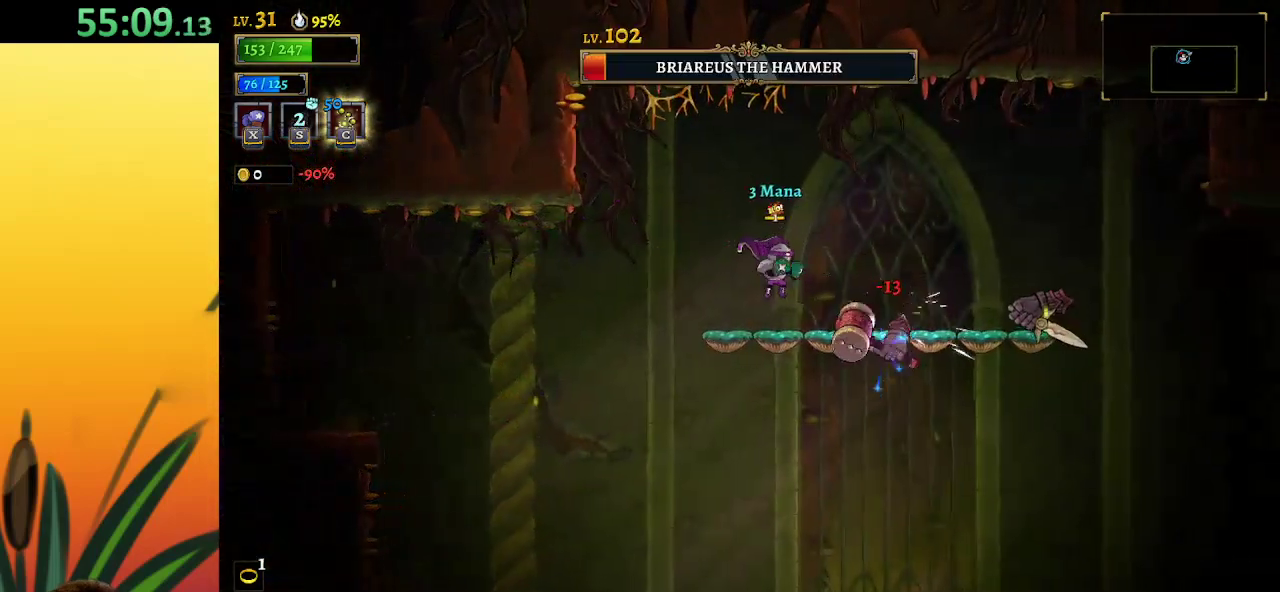
{"keys": ["x"], "events": []}
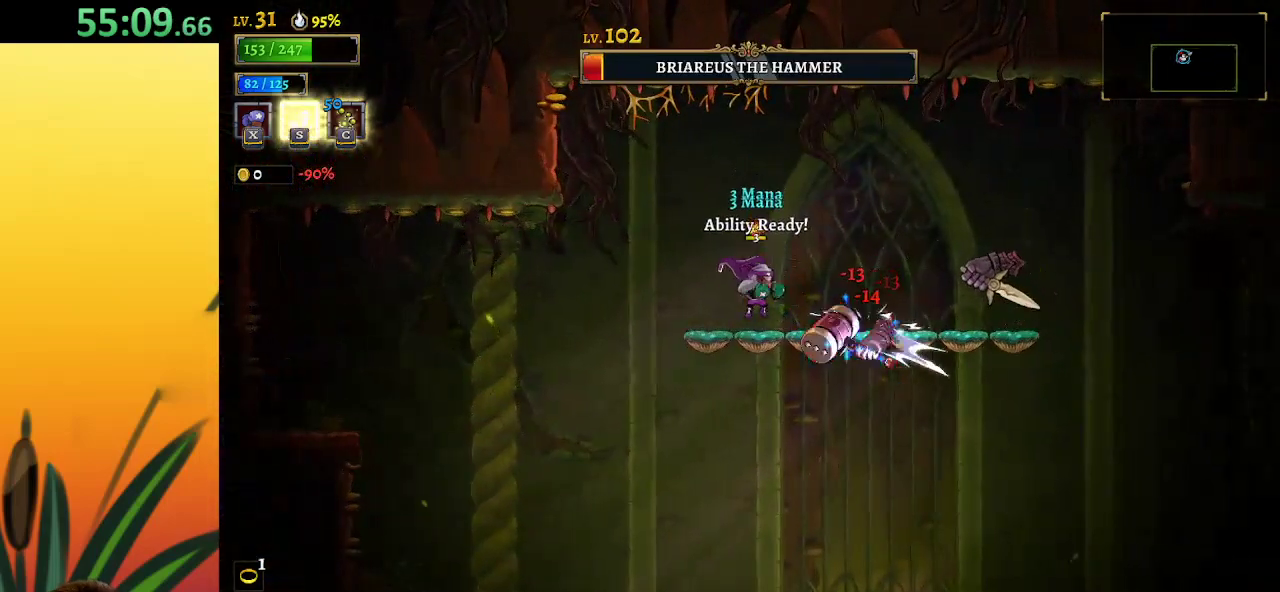
{"keys": ["left"], "events": [[183, "x", "up"], [283, "s", "down"], [317, "s", "up"], [467, "left", "down"]]}
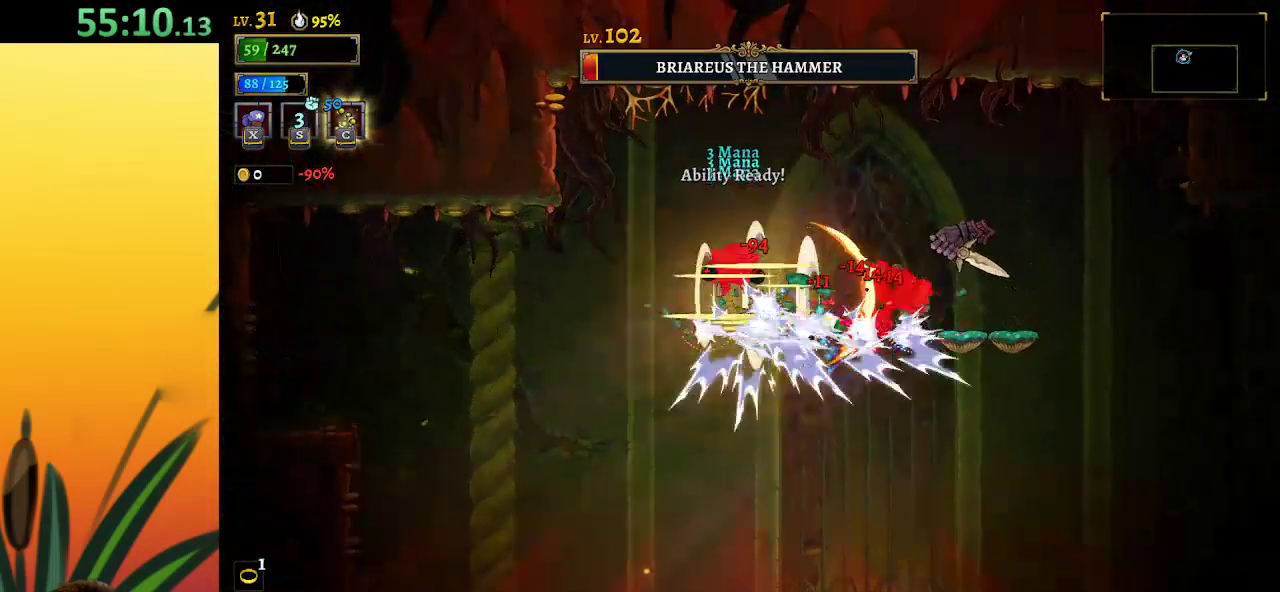
{"keys": ["z"], "events": [[333, "left", "up"], [433, "z", "down"]]}
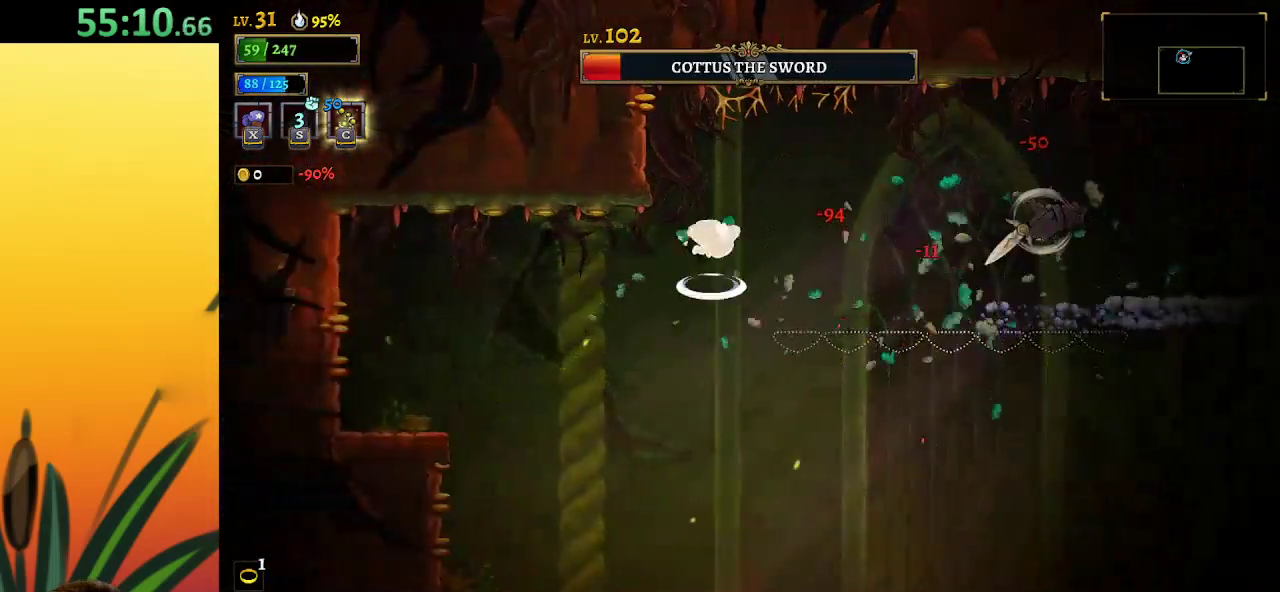
{"keys": ["a", "left"], "events": [[117, "left", "down"], [250, "z", "up"], [450, "a", "down"]]}
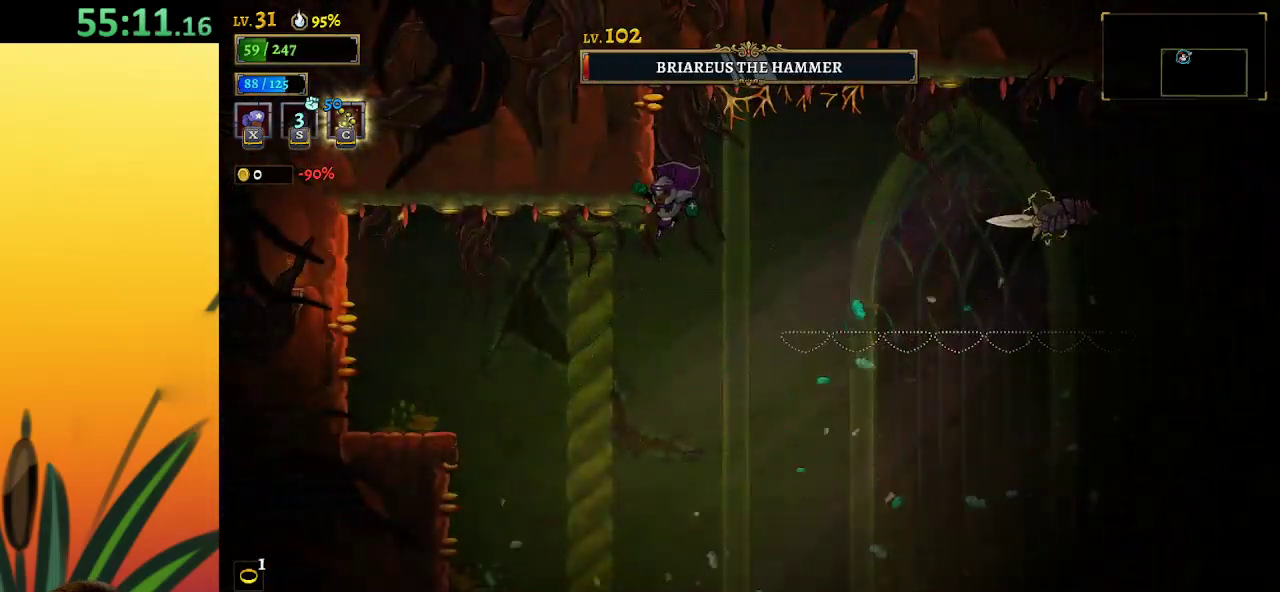
{"keys": ["left"], "events": [[183, "a", "up"]]}
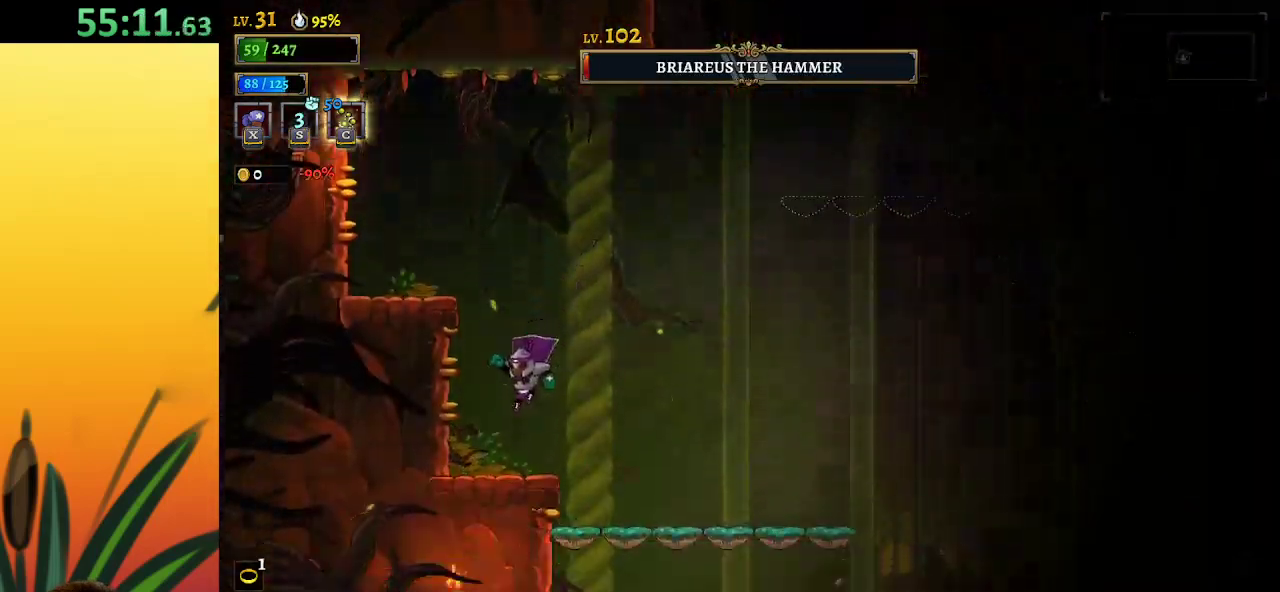
{"keys": ["right"], "events": [[200, "left", "up"], [433, "right", "down"]]}